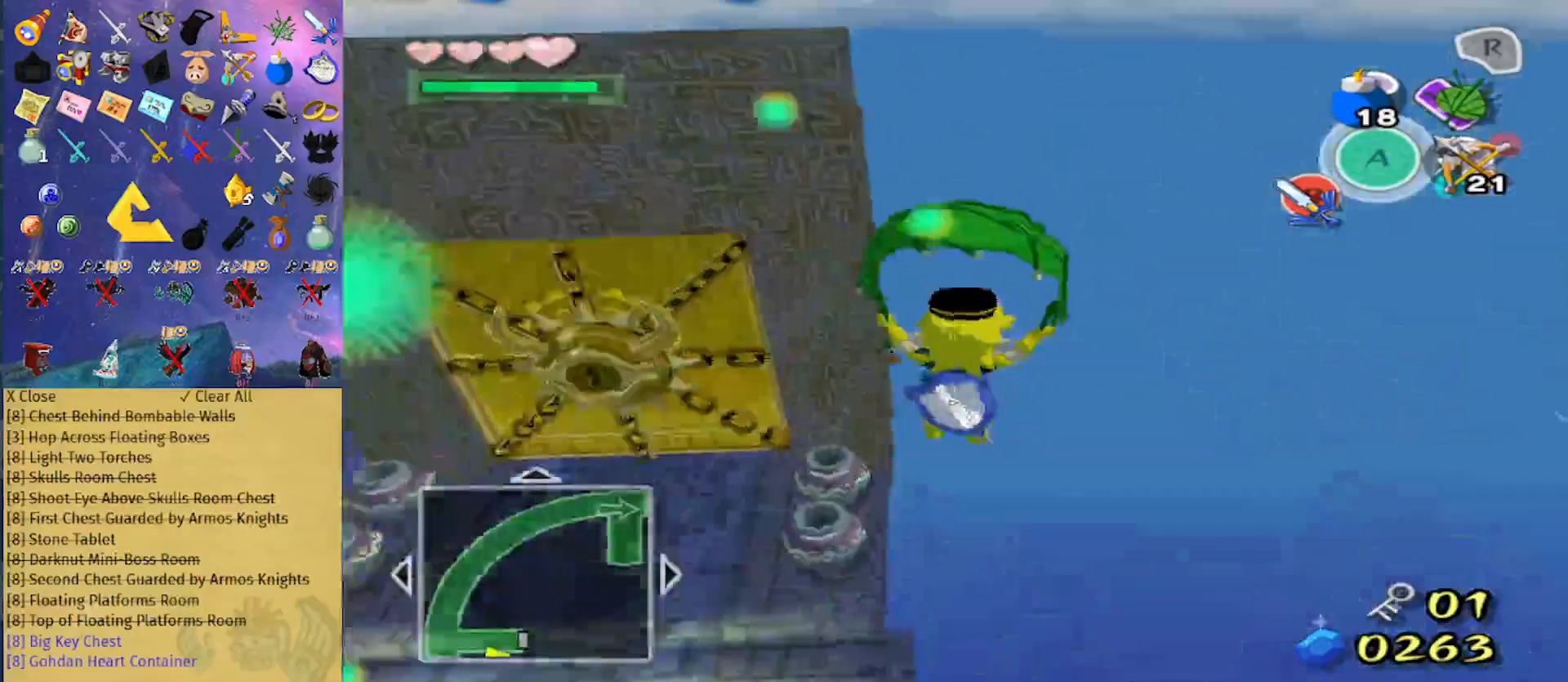
Gameplay with a controller (Nintendo layout); each line is a JSON object with the inputs held at the frame after it. "events" lists button and stick changes between this image and that frame as [ms after this image, input, new state], when the widget could be followed in between. Not read: L3 R3.
{"buttons": [], "left_stick": "up", "right_stick": "center", "events": [[33, "right_stick", "right"], [100, "right_stick", "center"]]}
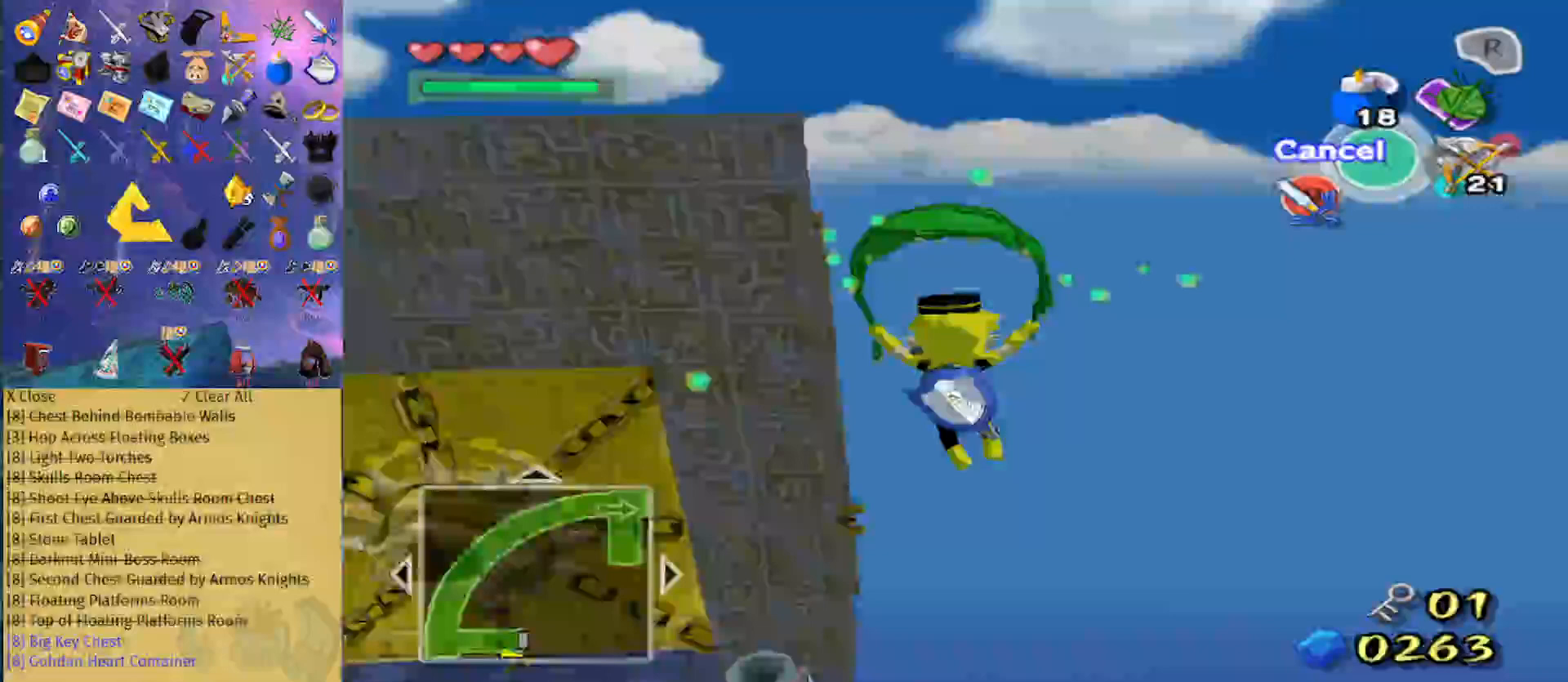
{"buttons": [], "left_stick": "up-left", "right_stick": "center", "events": [[100, "left_stick", "up-left"], [167, "right_stick", "right"], [233, "right_stick", "center"]]}
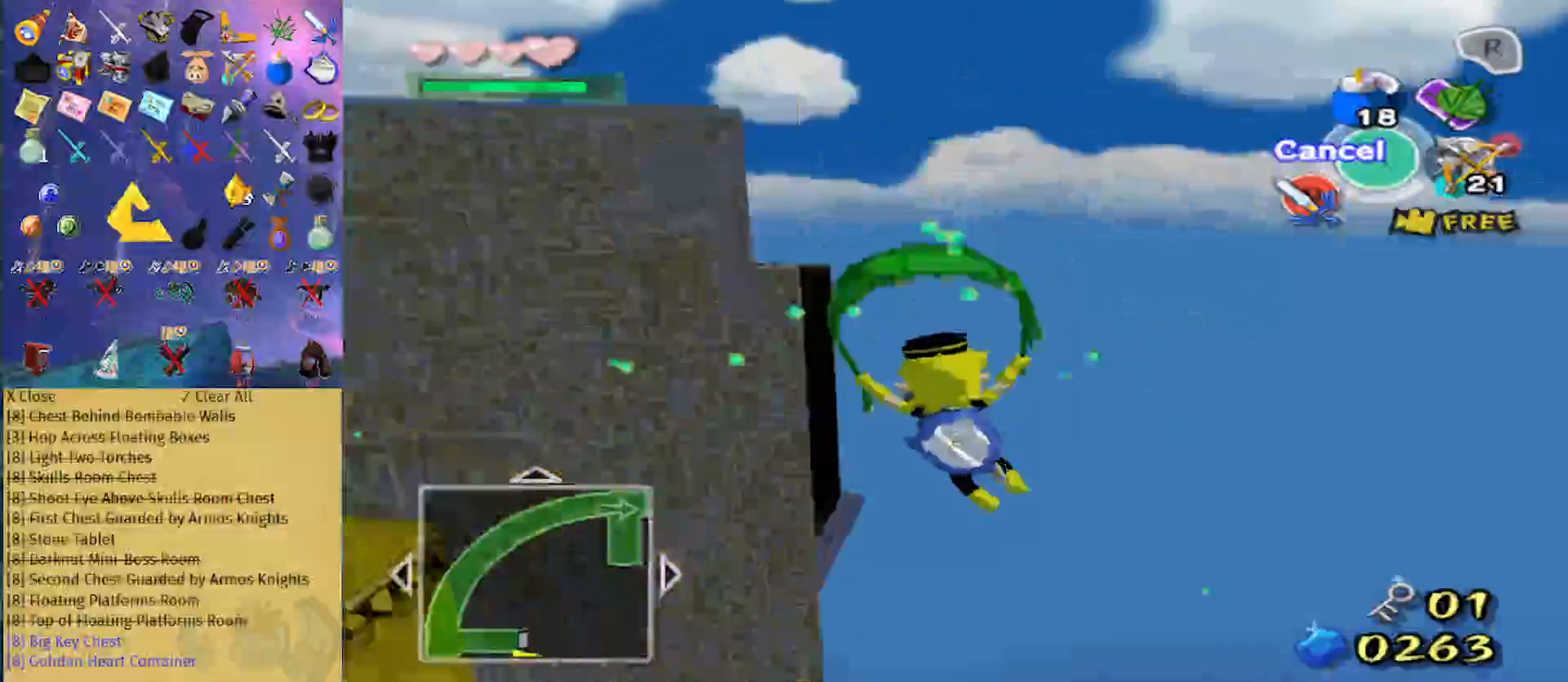
{"buttons": [], "left_stick": "left", "right_stick": "center", "events": [[133, "left_stick", "left"]]}
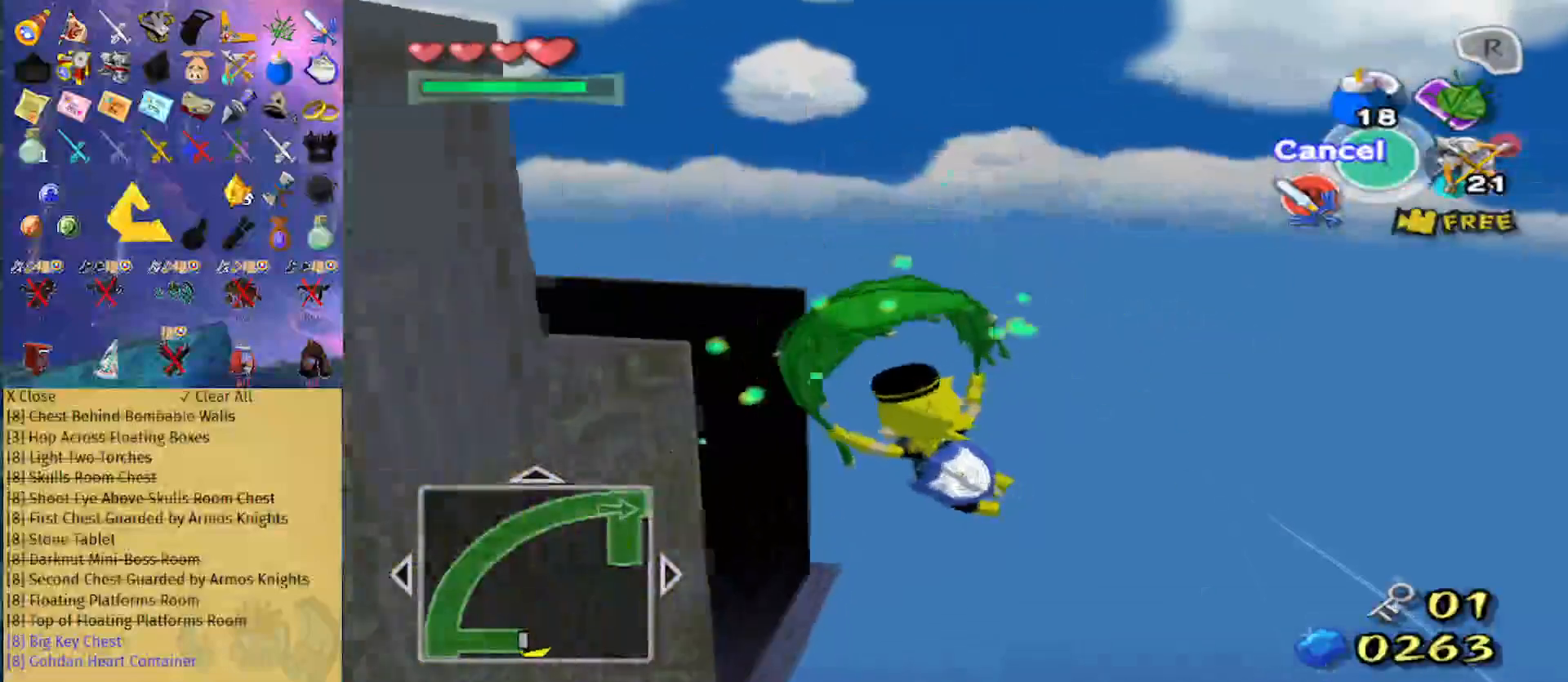
{"buttons": [], "left_stick": "left", "right_stick": "center", "events": []}
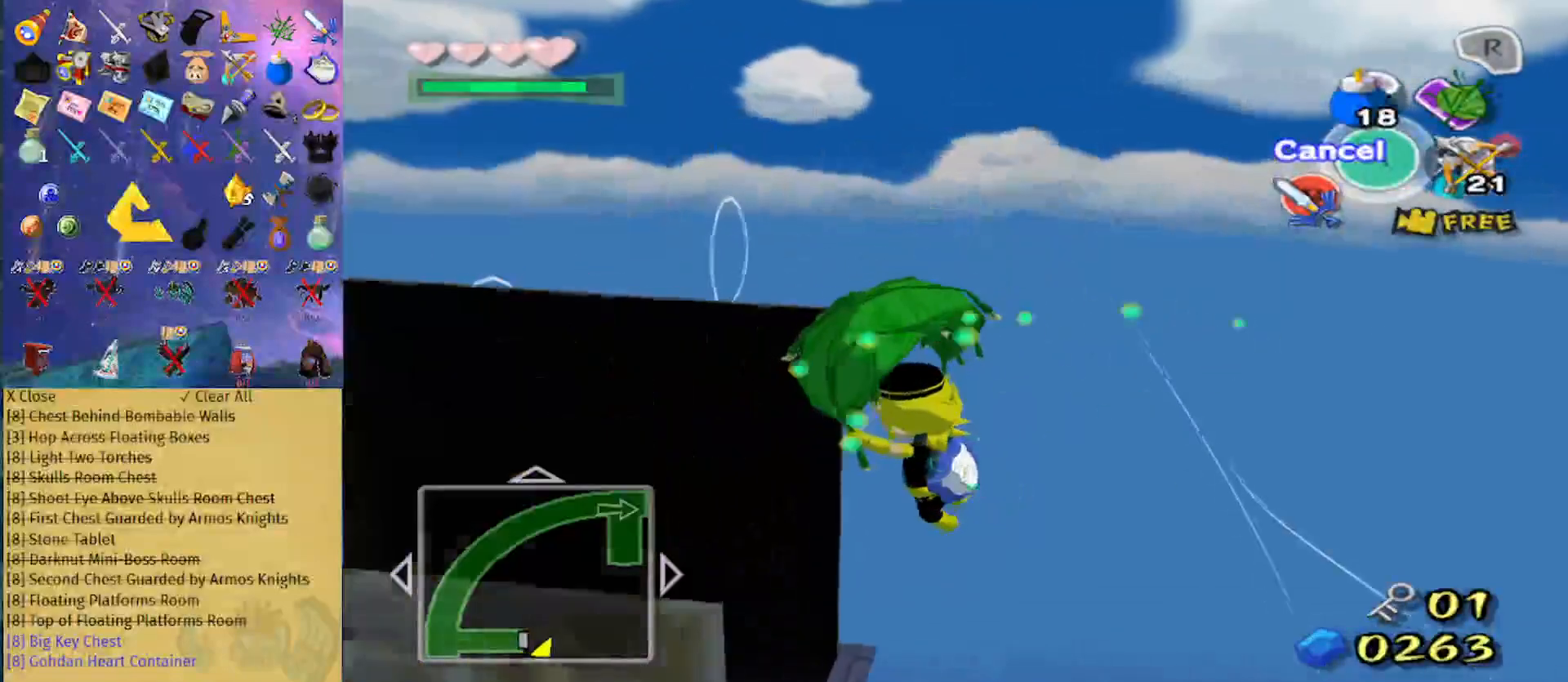
{"buttons": [], "left_stick": "center", "right_stick": "center", "events": [[433, "left_stick", "center"]]}
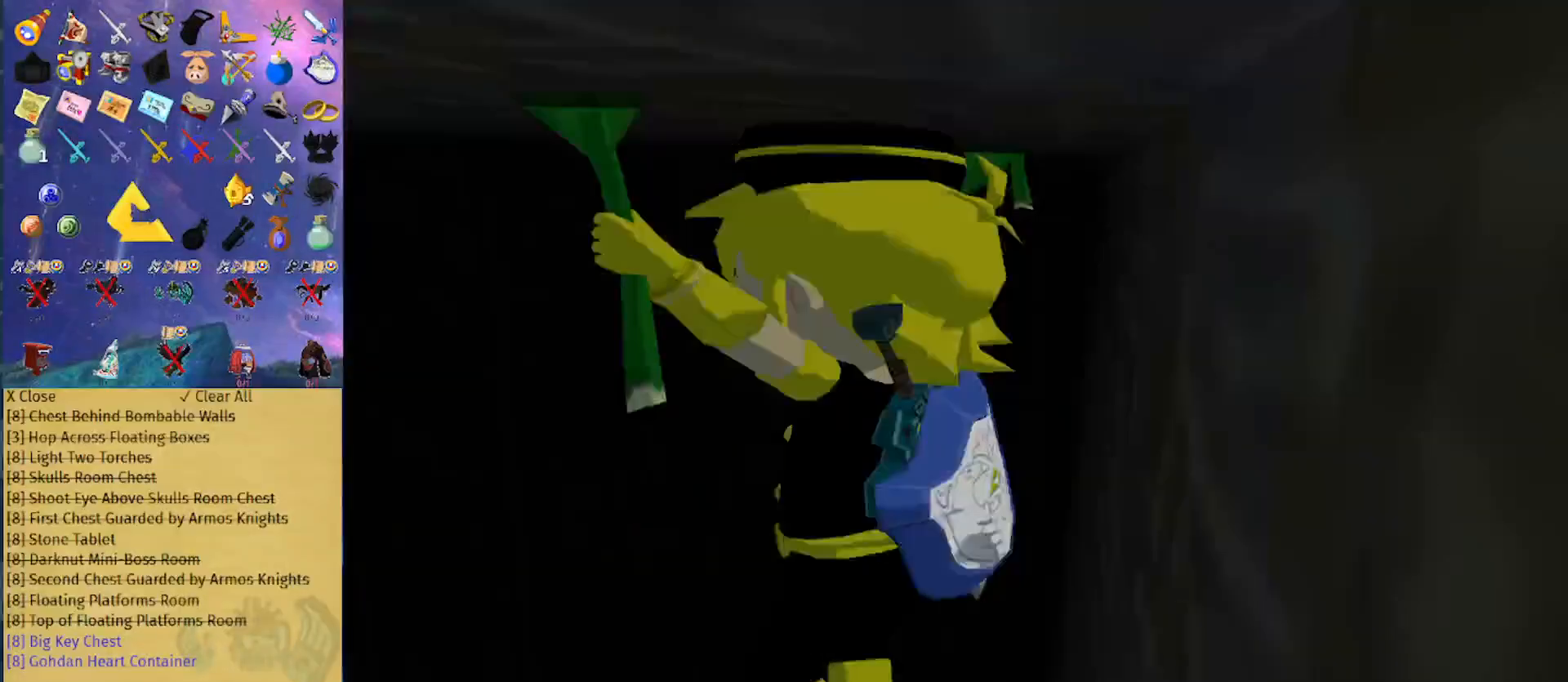
{"buttons": [], "left_stick": "center", "right_stick": "center", "events": []}
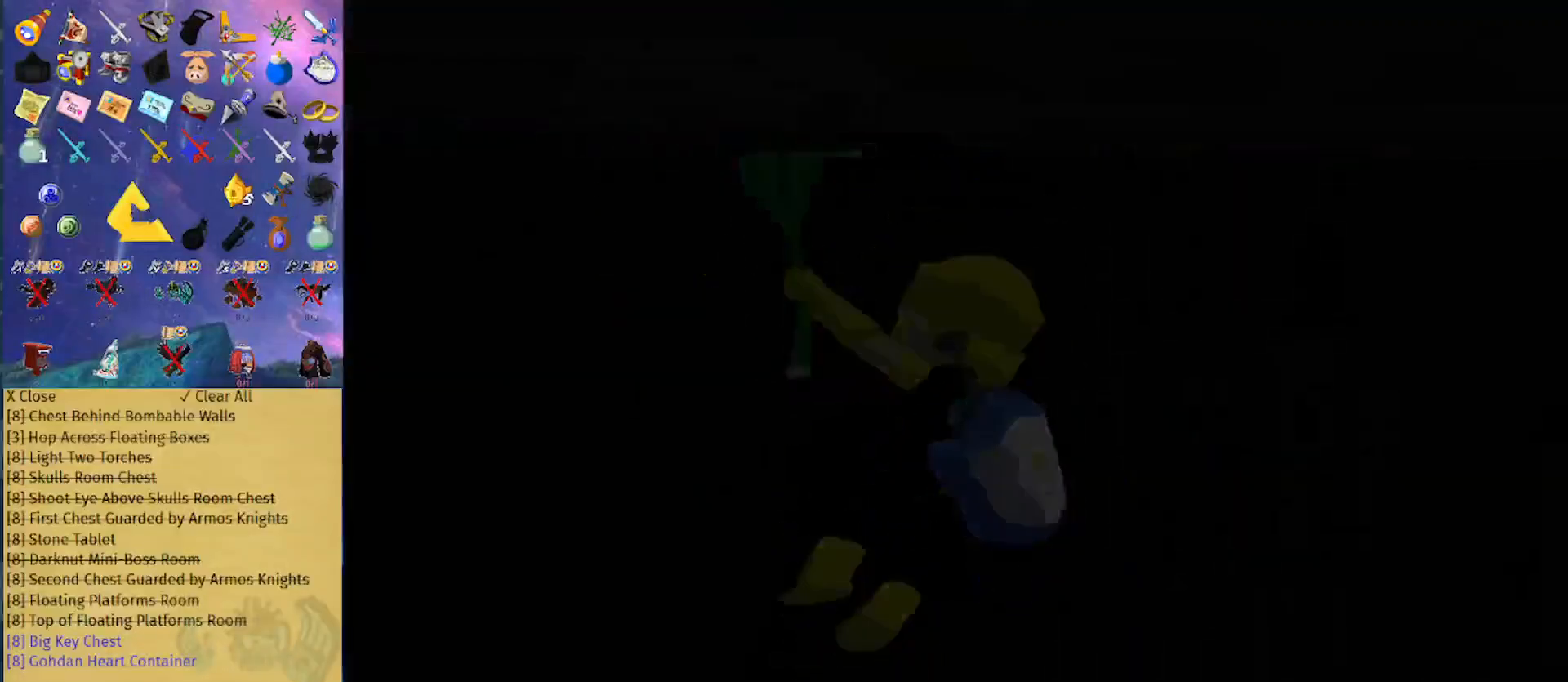
{"buttons": [], "left_stick": "center", "right_stick": "center", "events": []}
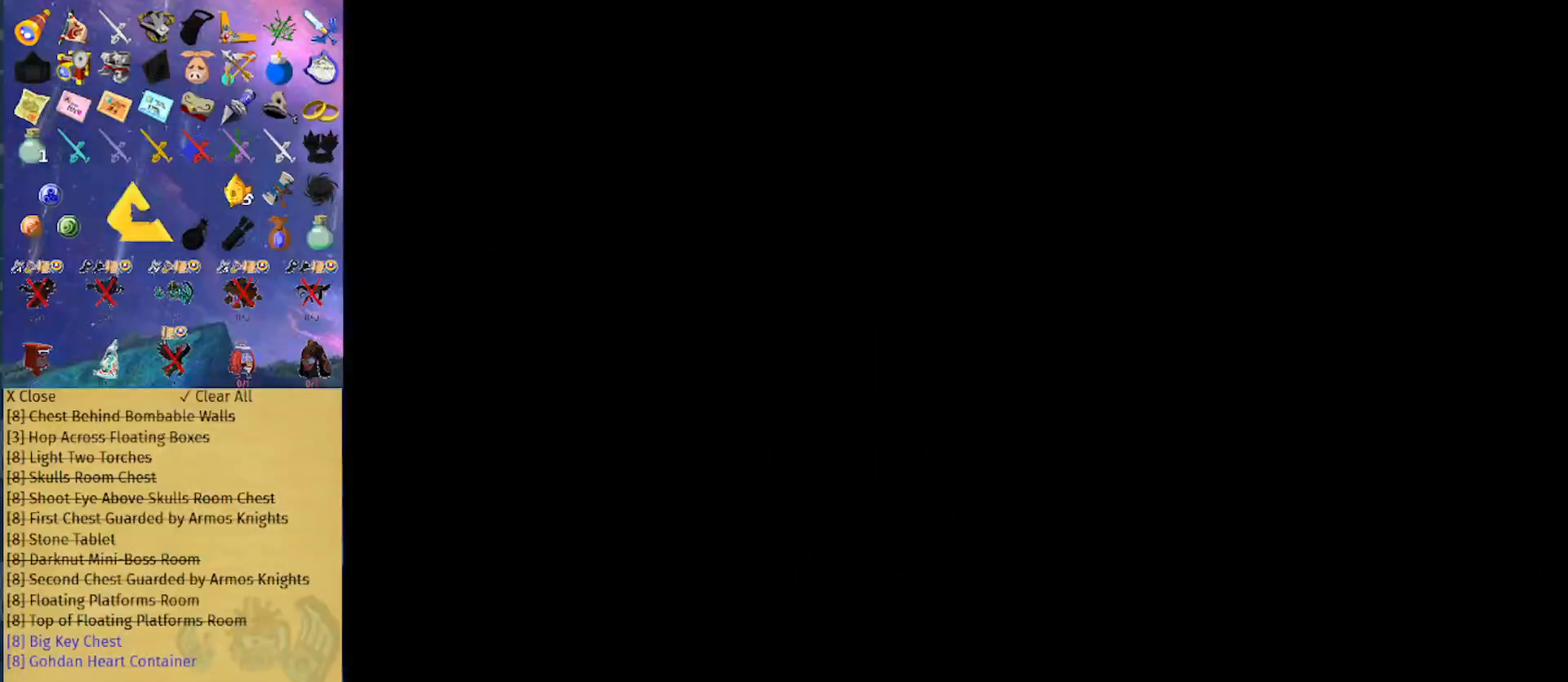
{"buttons": [], "left_stick": "center", "right_stick": "center", "events": []}
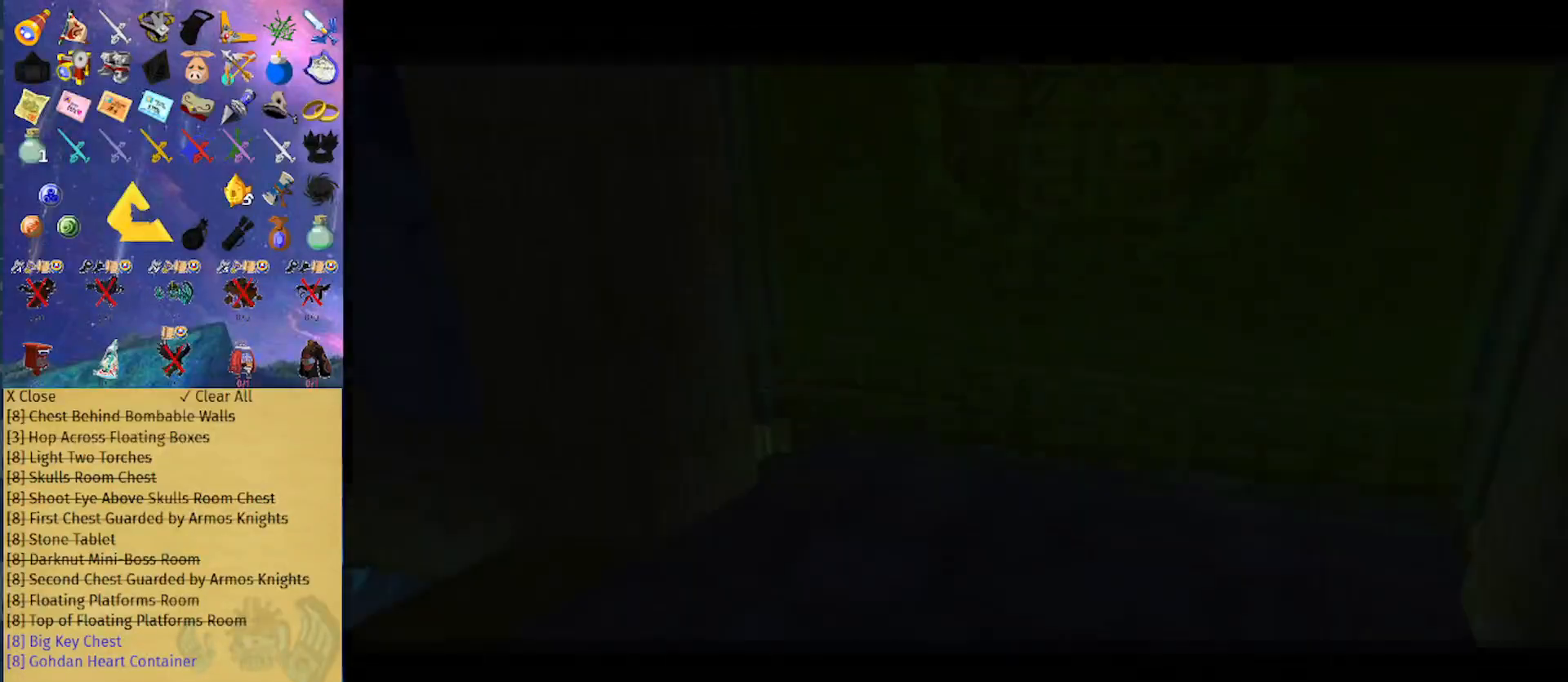
{"buttons": [], "left_stick": "center", "right_stick": "center", "events": []}
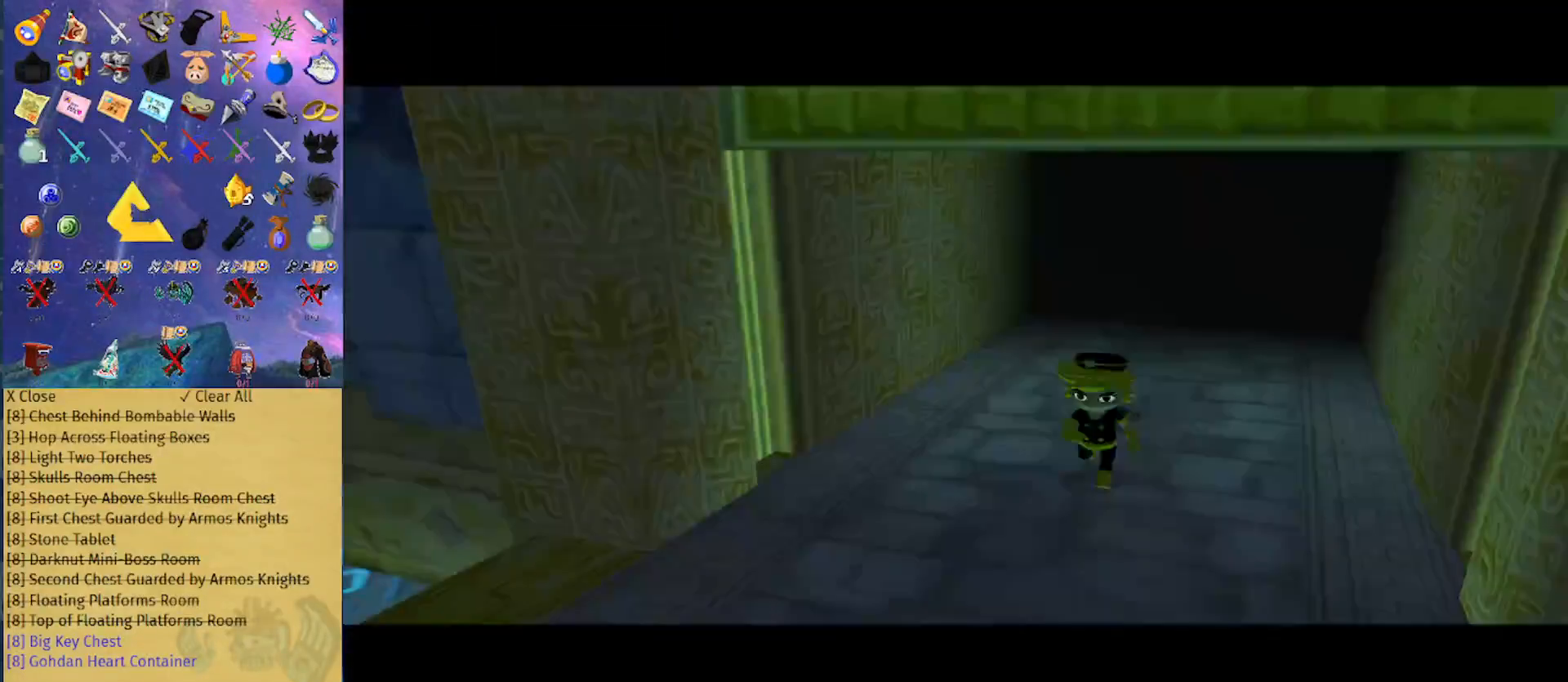
{"buttons": [], "left_stick": "center", "right_stick": "center", "events": []}
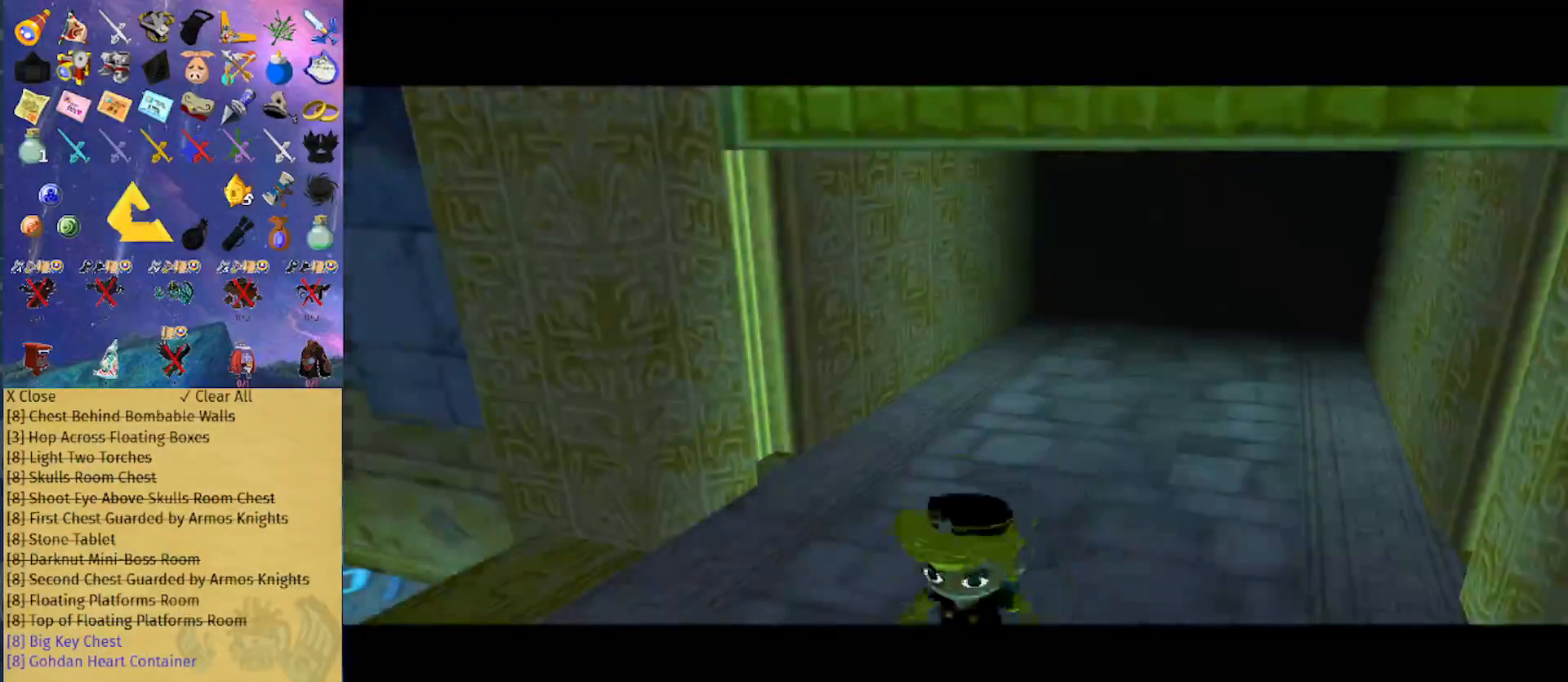
{"buttons": [], "left_stick": "center", "right_stick": "center", "events": []}
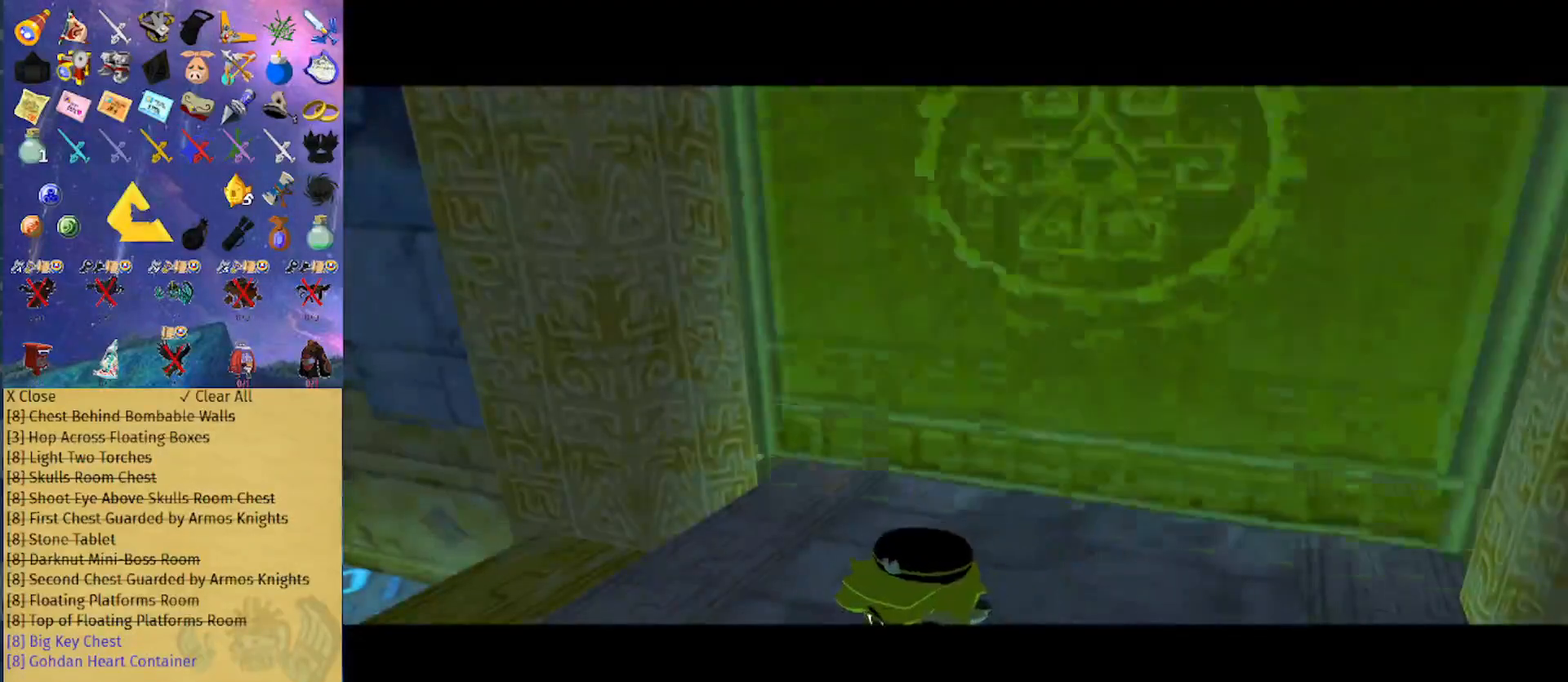
{"buttons": [], "left_stick": "center", "right_stick": "center", "events": []}
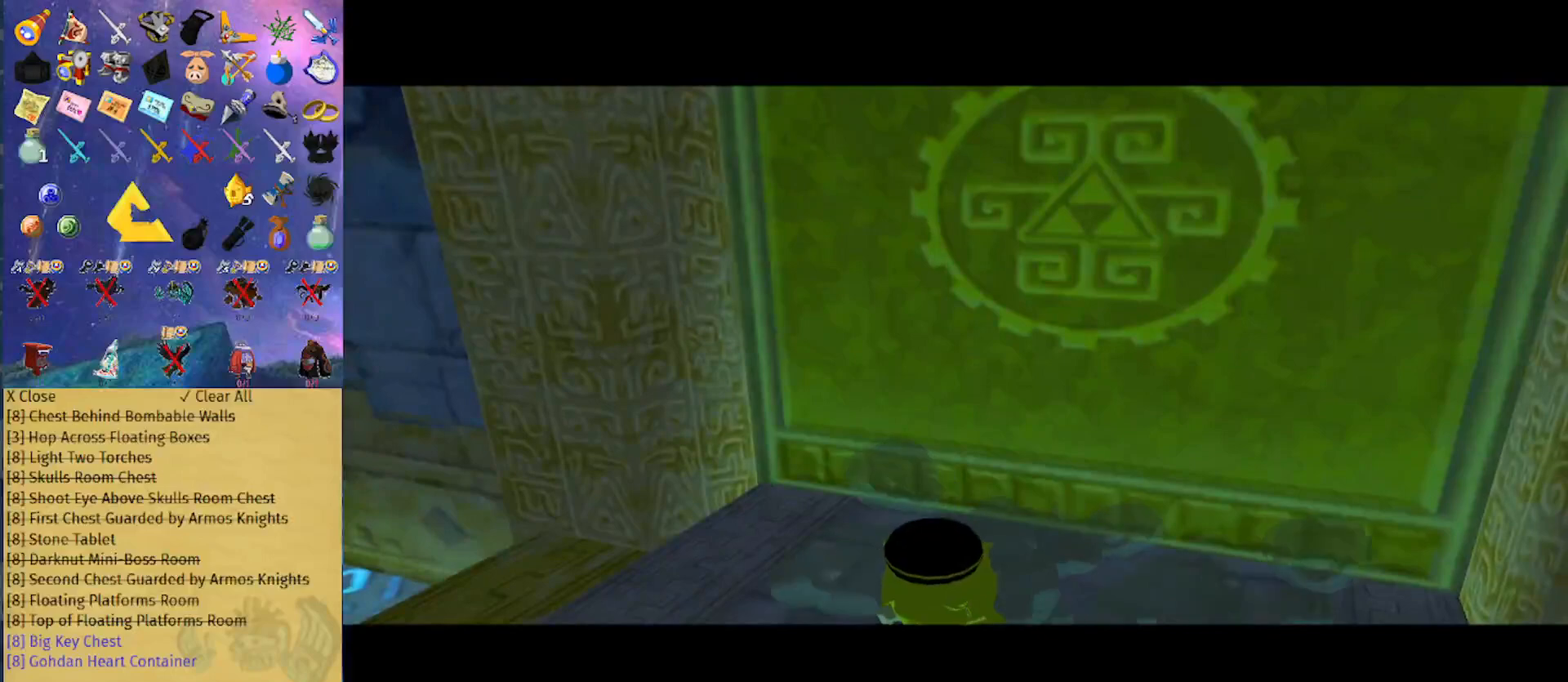
{"buttons": [], "left_stick": "center", "right_stick": "center", "events": [[33, "L1", "down"], [400, "L1", "up"]]}
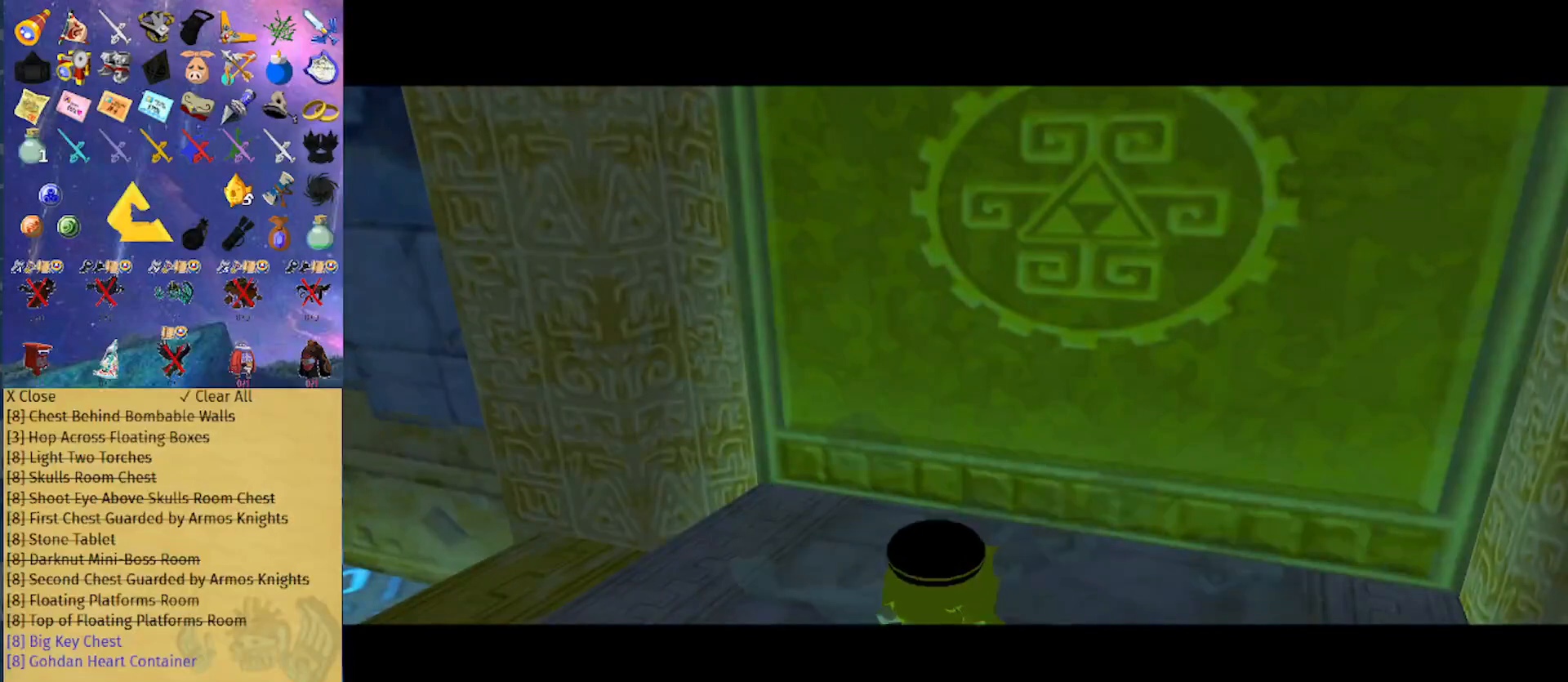
{"buttons": ["L1"], "left_stick": "center", "right_stick": "center", "events": [[67, "L1", "down"], [333, "L1", "up"], [467, "L1", "down"]]}
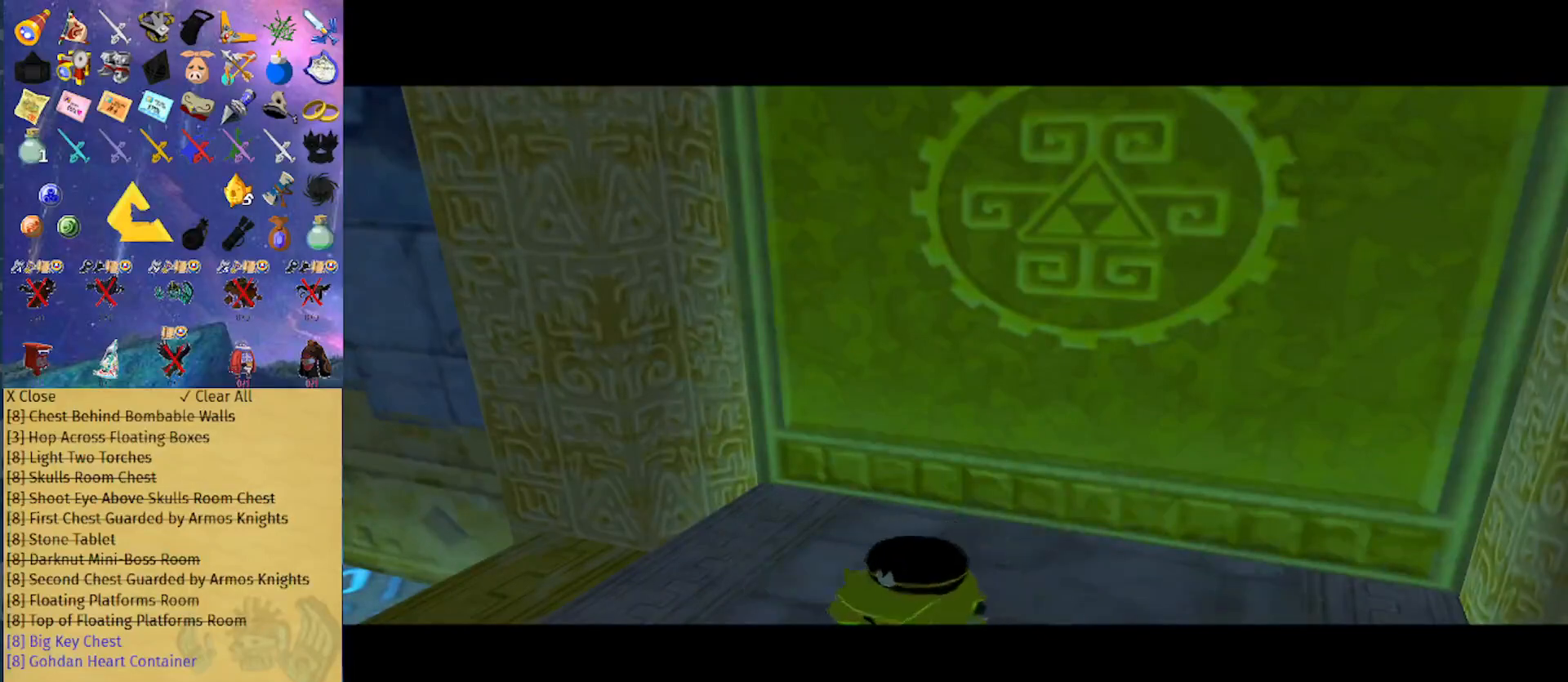
{"buttons": ["L1"], "left_stick": "center", "right_stick": "center", "events": [[333, "L1", "up"], [433, "L1", "down"]]}
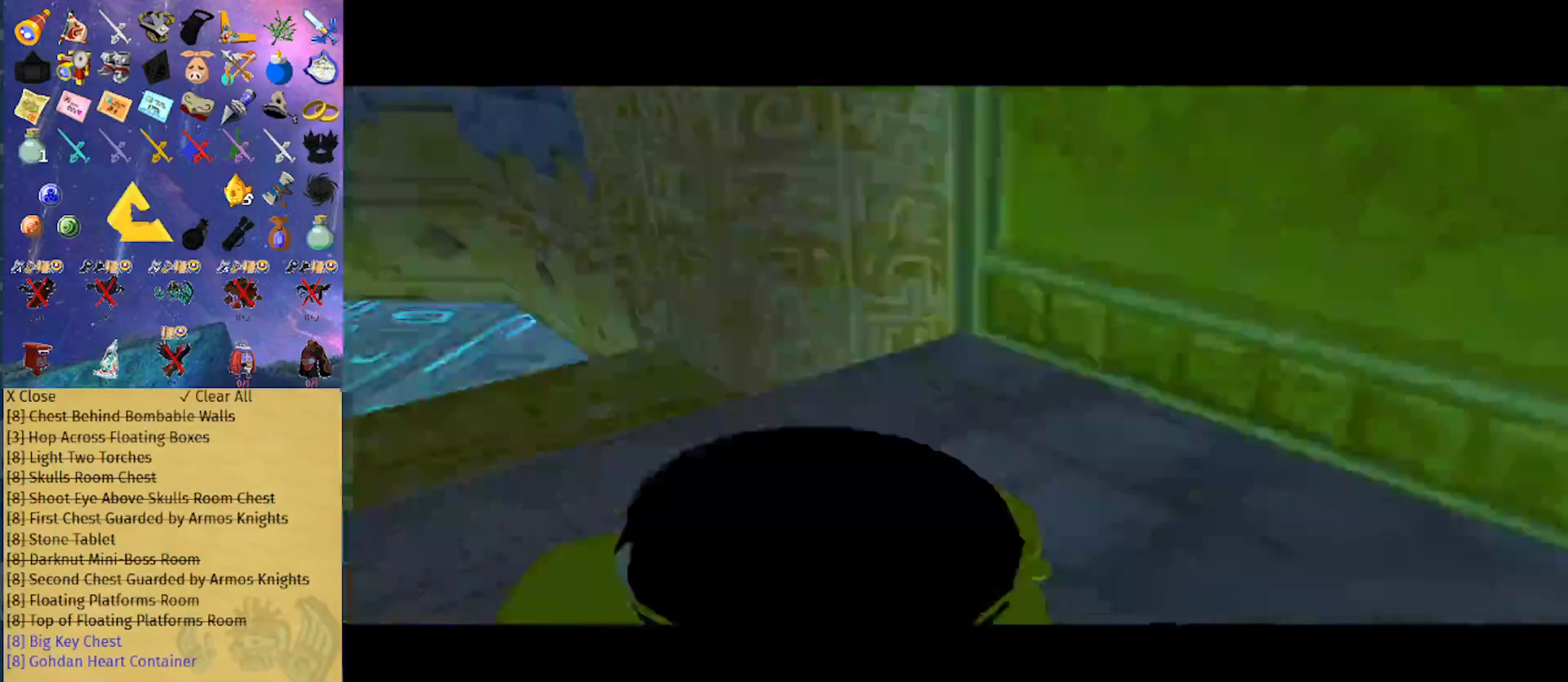
{"buttons": ["L1"], "left_stick": "center", "right_stick": "center", "events": []}
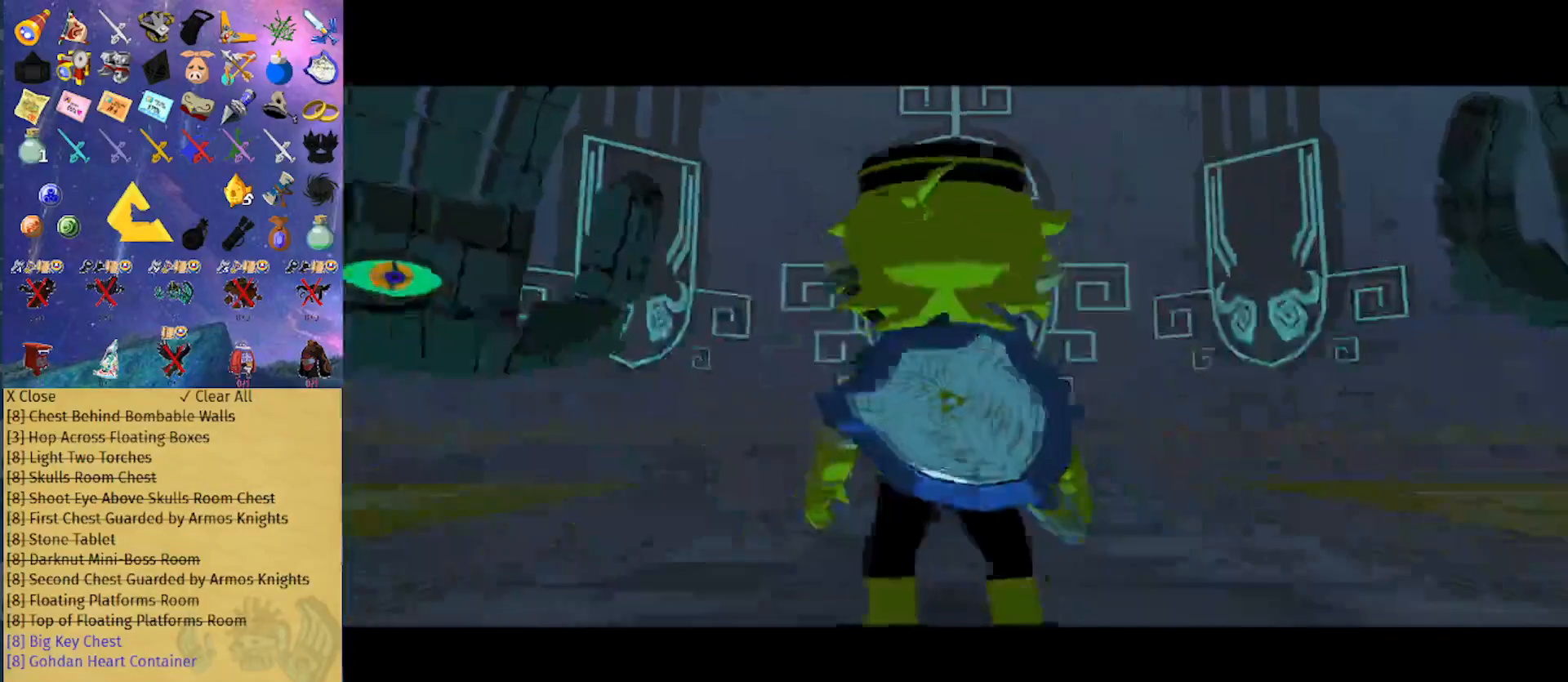
{"buttons": [], "left_stick": "center", "right_stick": "center", "events": [[267, "L1", "up"]]}
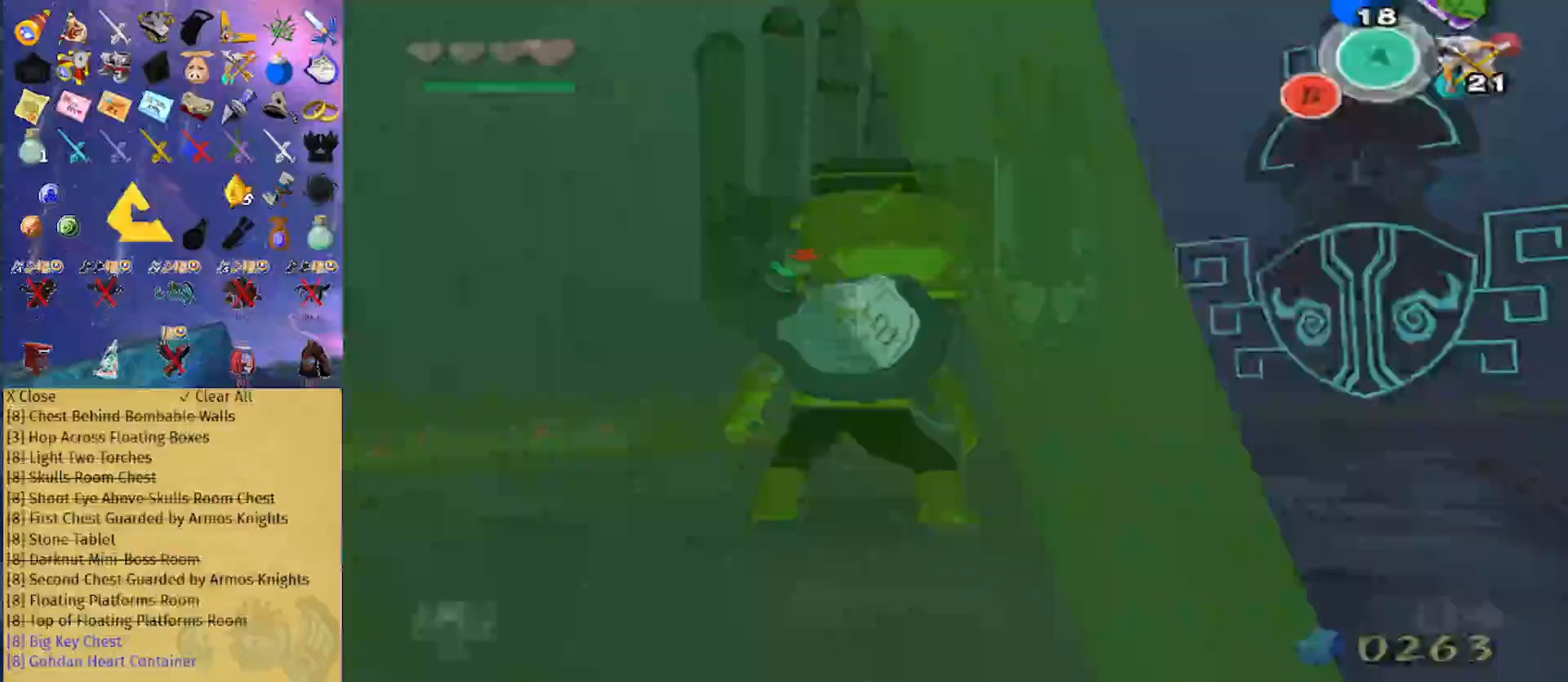
{"buttons": [], "left_stick": "center", "right_stick": "center", "events": [[400, "B", "down"], [467, "B", "up"]]}
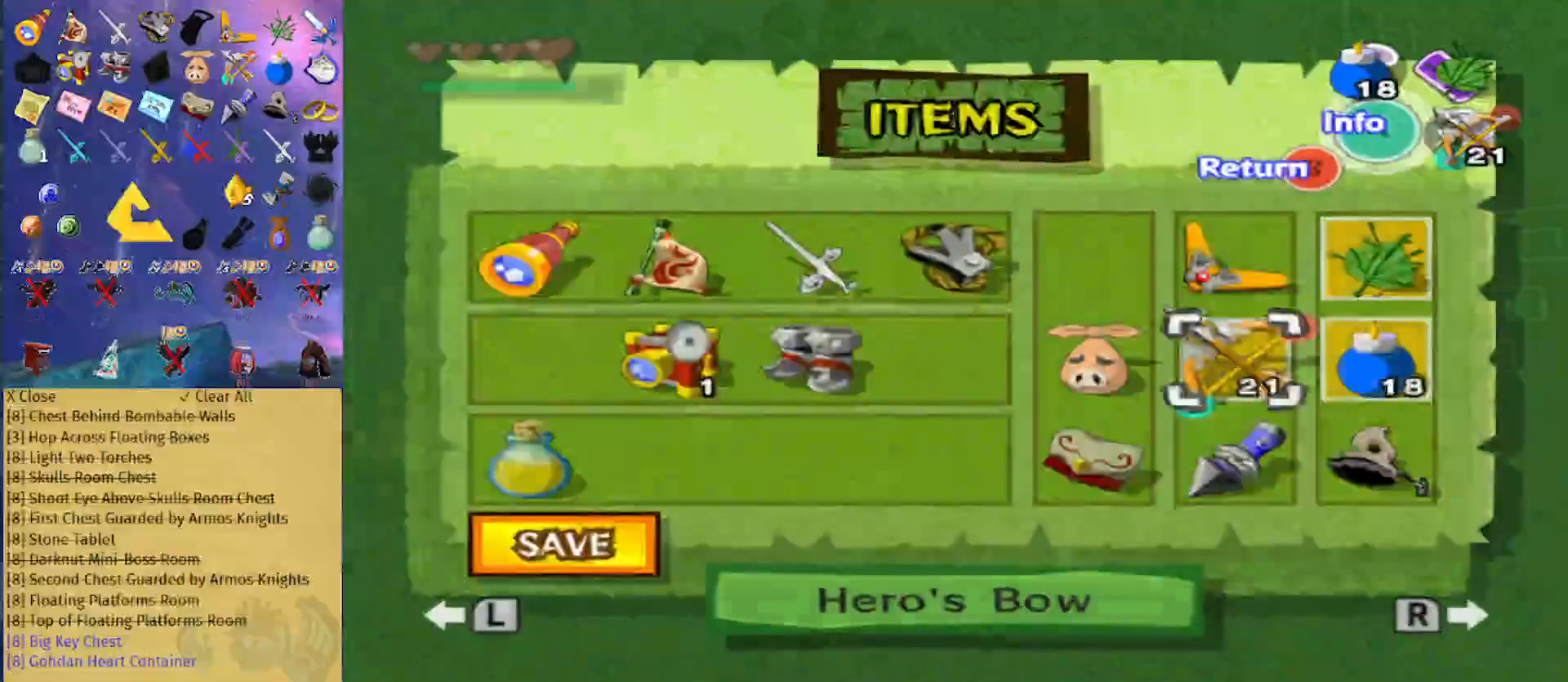
{"buttons": ["X", "L1"], "left_stick": "center", "right_stick": "center", "events": [[167, "L1", "down"], [367, "X", "down"]]}
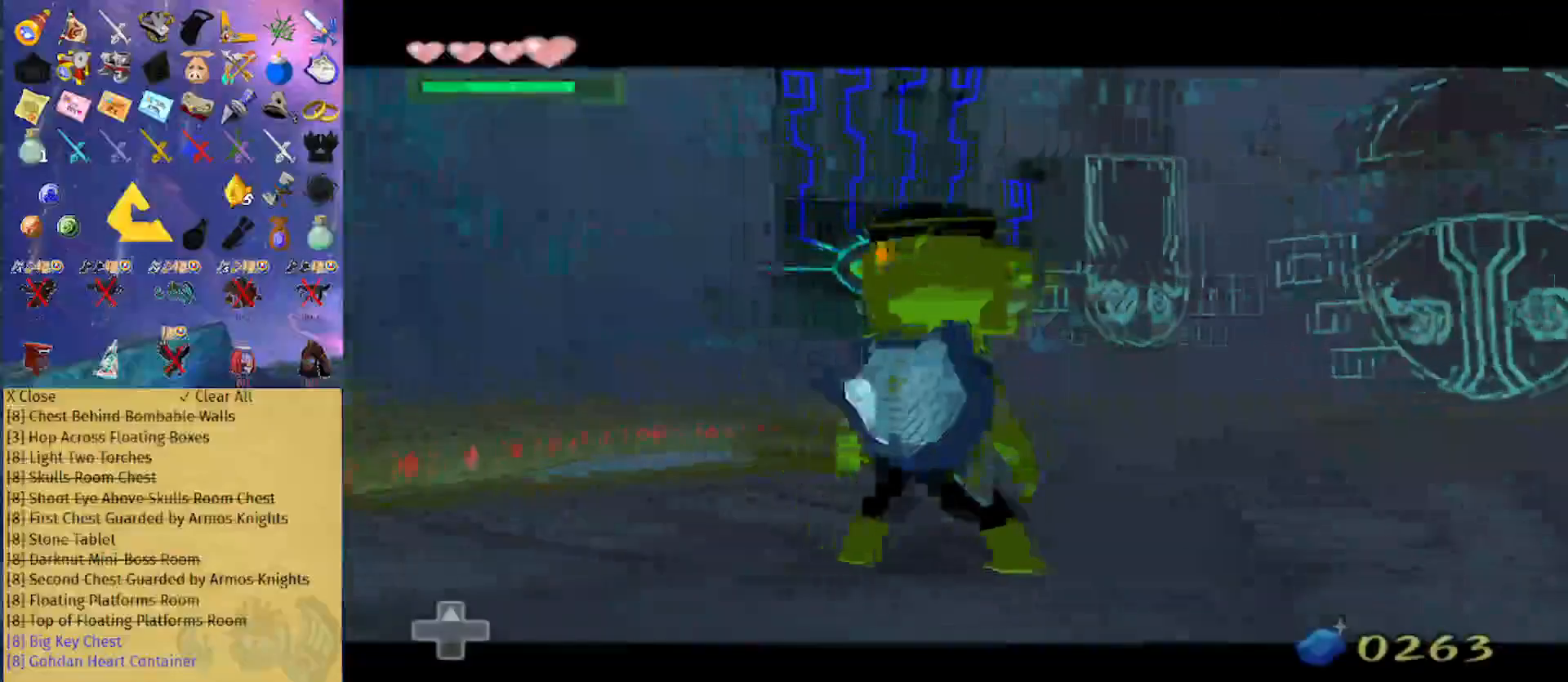
{"buttons": ["X", "L1"], "left_stick": "center", "right_stick": "center", "events": [[33, "R1", "down"], [200, "R1", "up"]]}
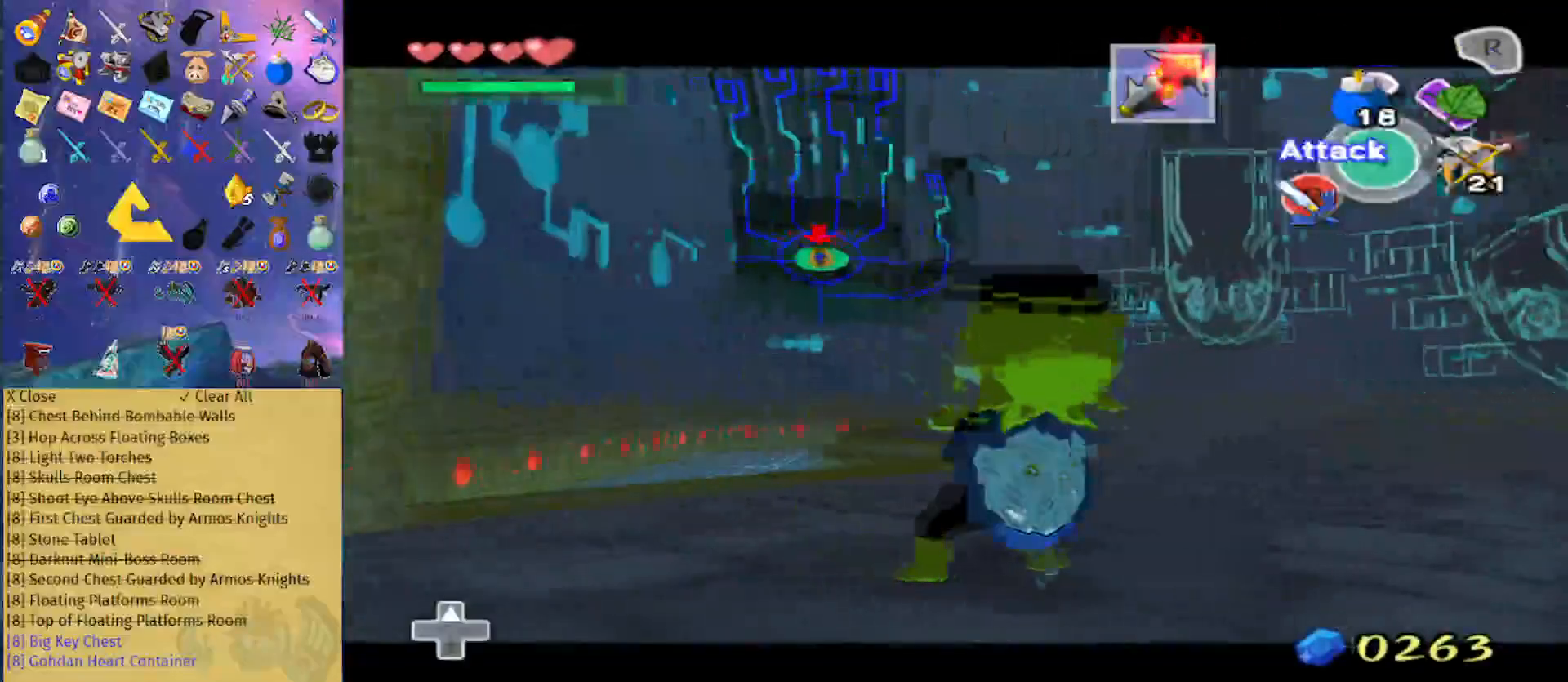
{"buttons": ["X", "L1", "R1"], "left_stick": "center", "right_stick": "center", "events": [[33, "R1", "down"], [200, "R1", "up"], [467, "R1", "down"]]}
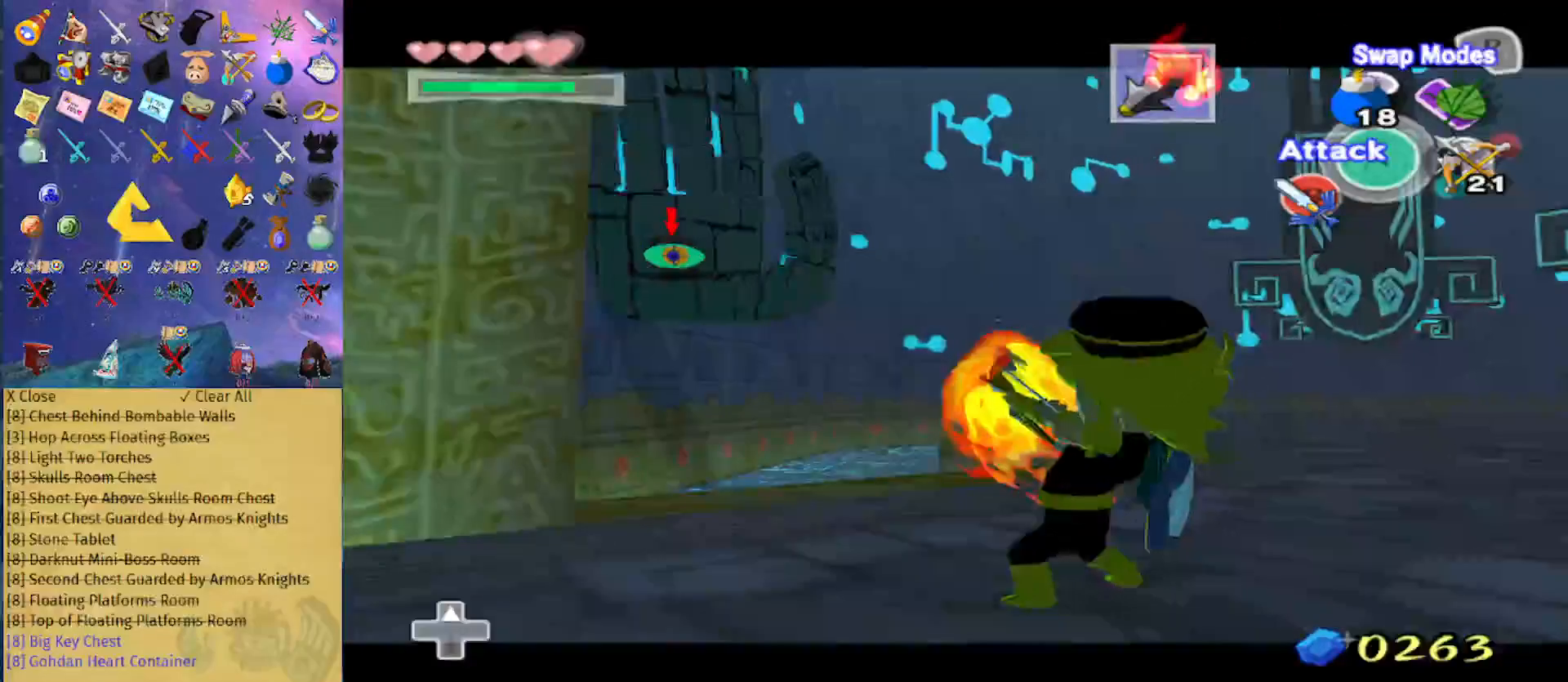
{"buttons": [], "left_stick": "center", "right_stick": "down", "events": [[67, "R1", "up"], [167, "X", "up"], [333, "L1", "up"], [467, "right_stick", "down"]]}
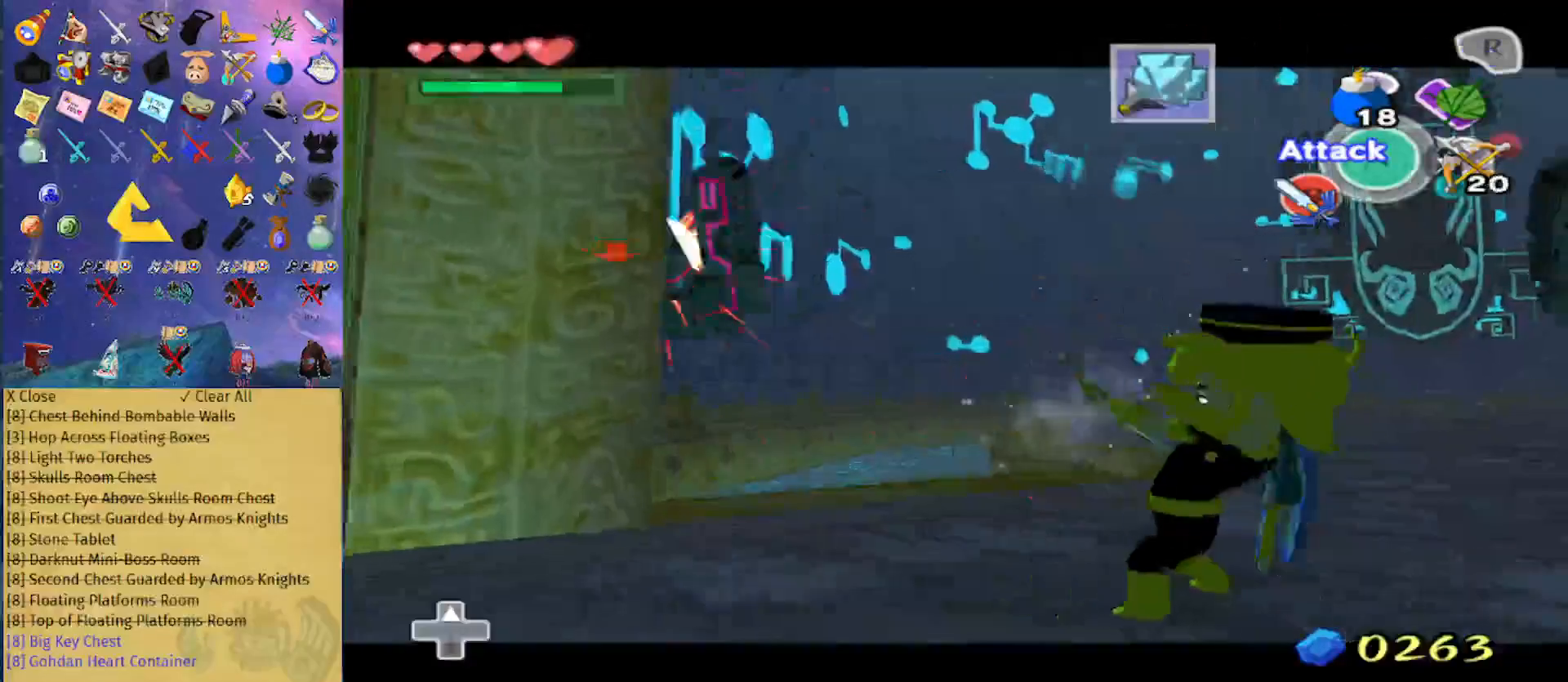
{"buttons": ["L1"], "left_stick": "center", "right_stick": "center", "events": [[133, "left_stick", "right"], [167, "right_stick", "center"], [333, "L1", "down"], [367, "left_stick", "center"], [433, "X", "down"], [467, "X", "up"]]}
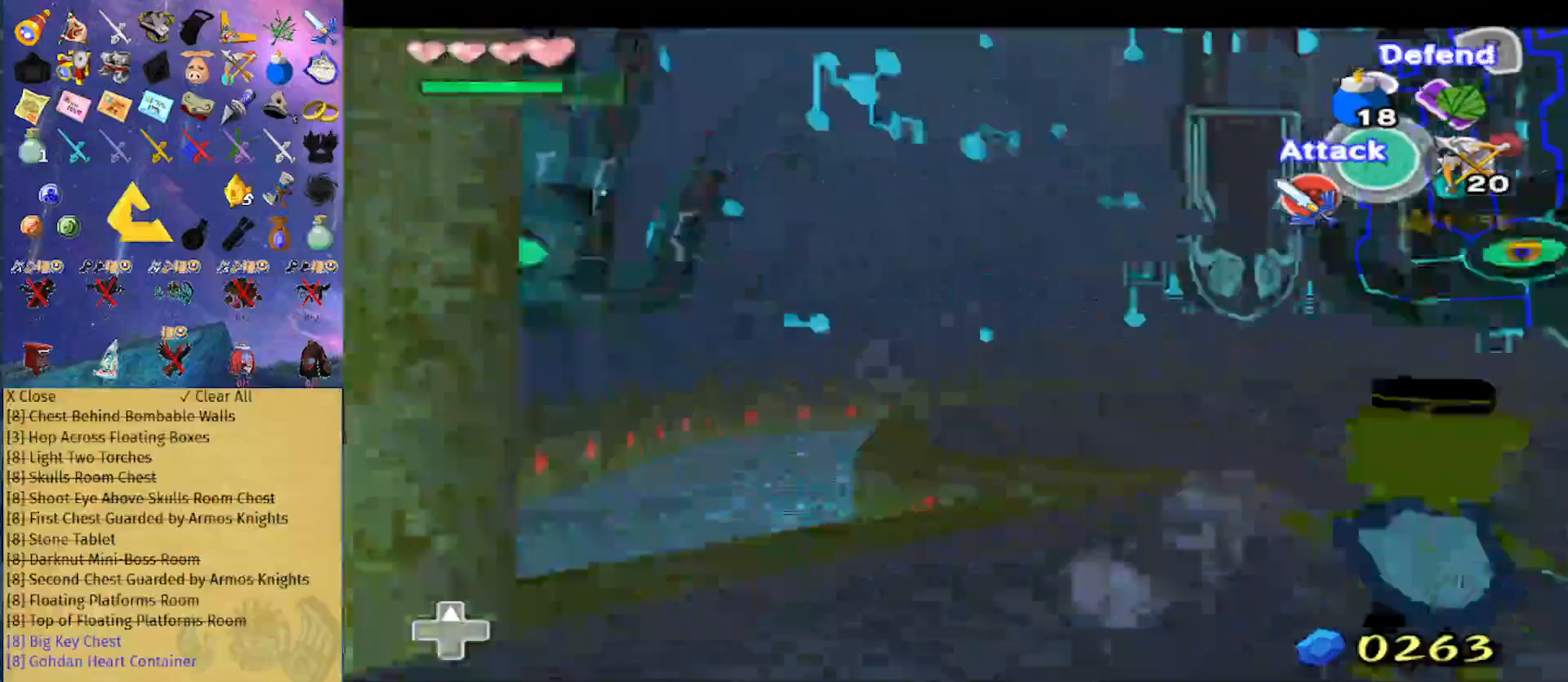
{"buttons": ["X", "L1"], "left_stick": "center", "right_stick": "center", "events": [[67, "X", "down"], [100, "X", "up"], [200, "X", "down"], [267, "X", "up"], [467, "X", "down"]]}
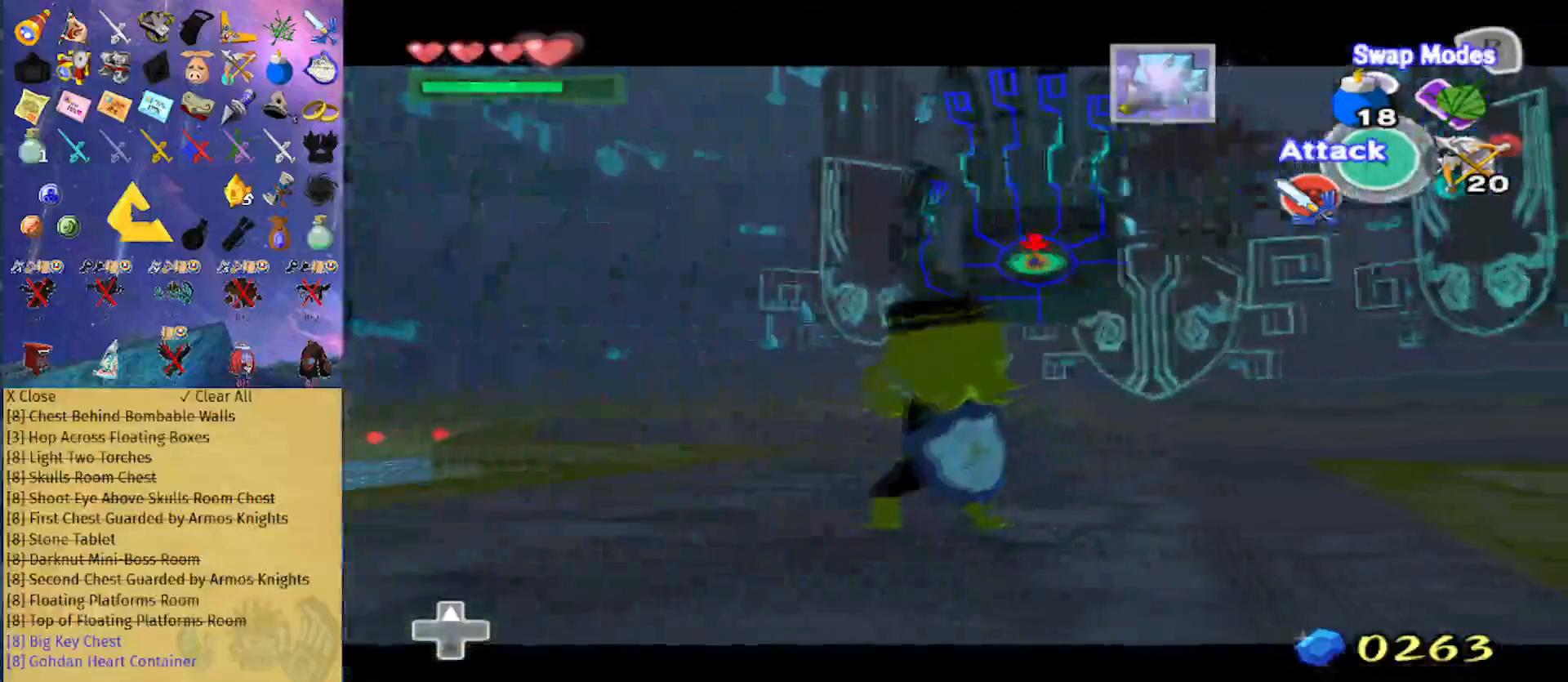
{"buttons": ["L1"], "left_stick": "center", "right_stick": "center", "events": [[33, "X", "up"], [167, "X", "down"], [233, "X", "up"], [333, "X", "down"], [400, "X", "up"]]}
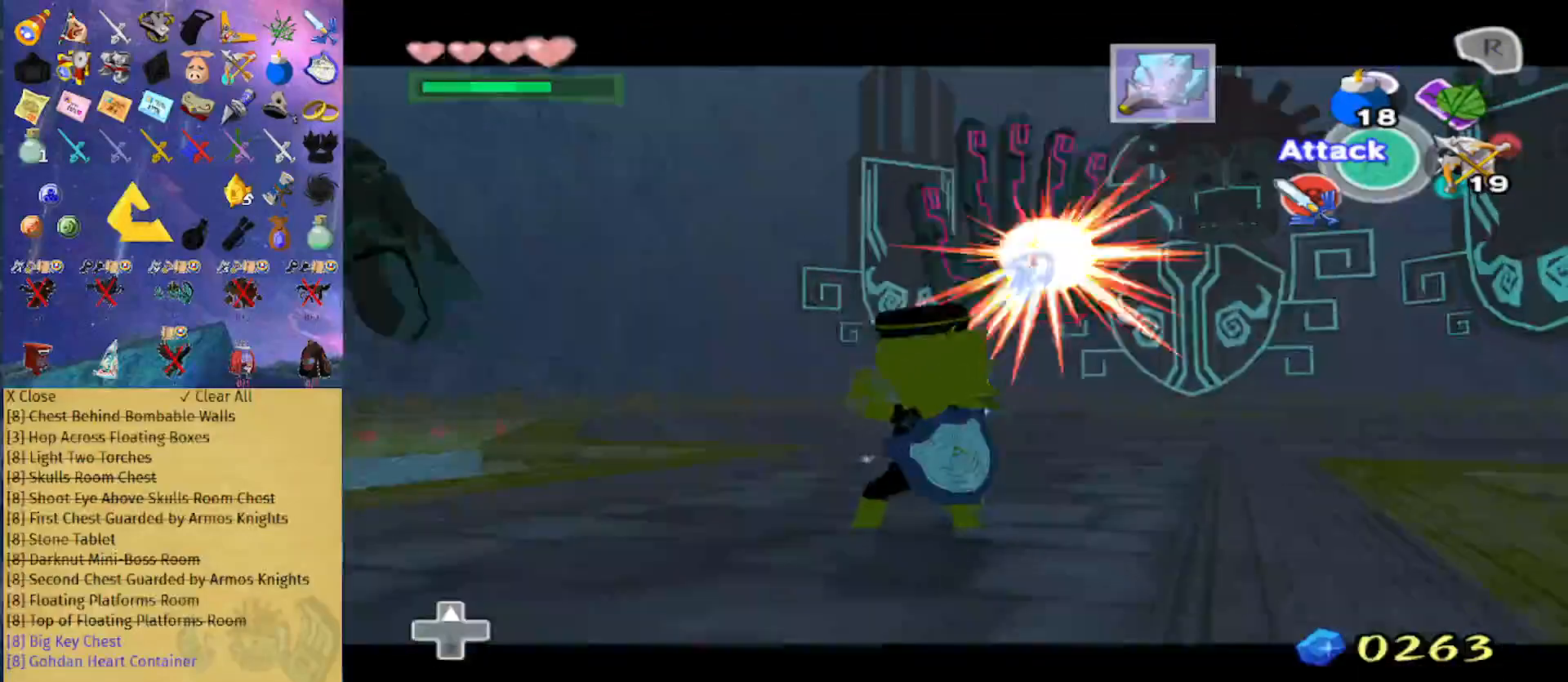
{"buttons": [], "left_stick": "up", "right_stick": "center", "events": [[167, "L1", "up"], [300, "left_stick", "up"], [333, "right_stick", "left"], [400, "right_stick", "center"]]}
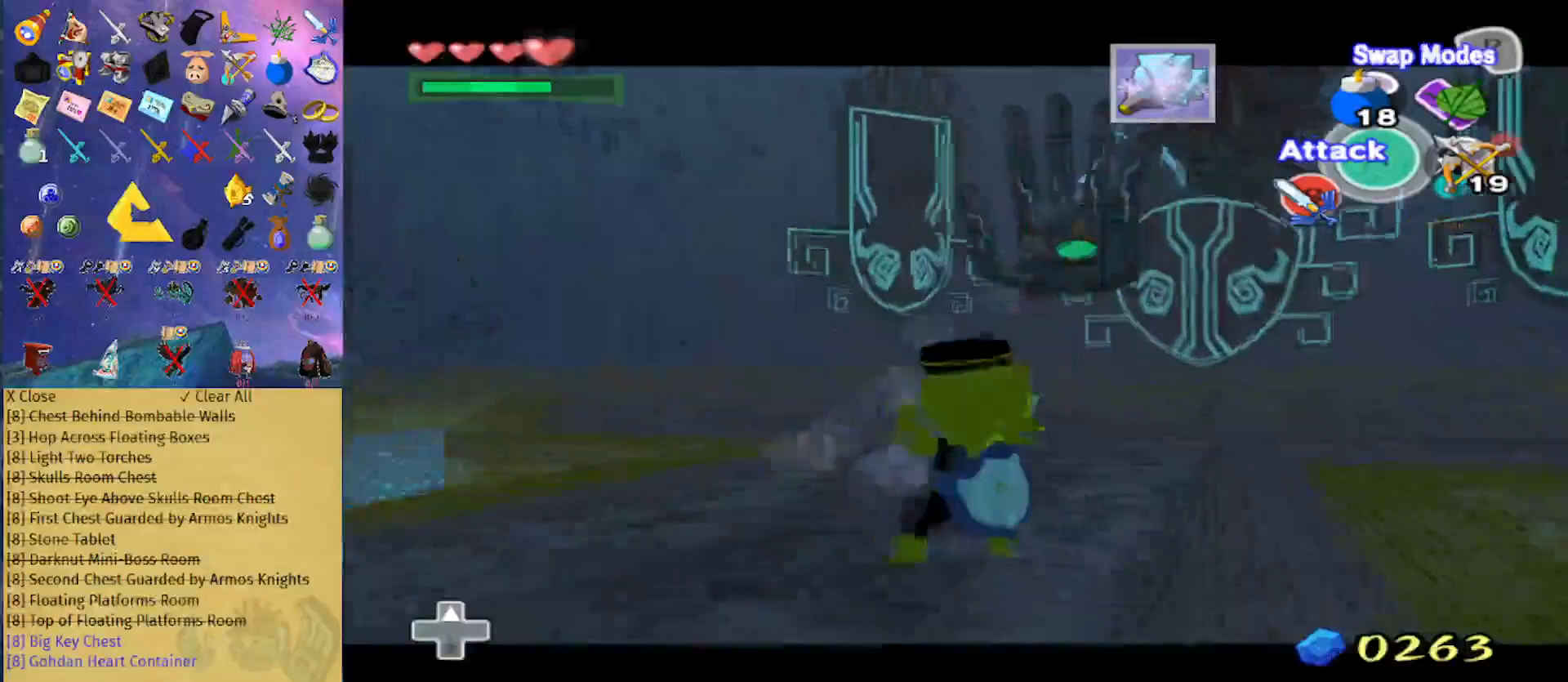
{"buttons": [], "left_stick": "up", "right_stick": "center", "events": []}
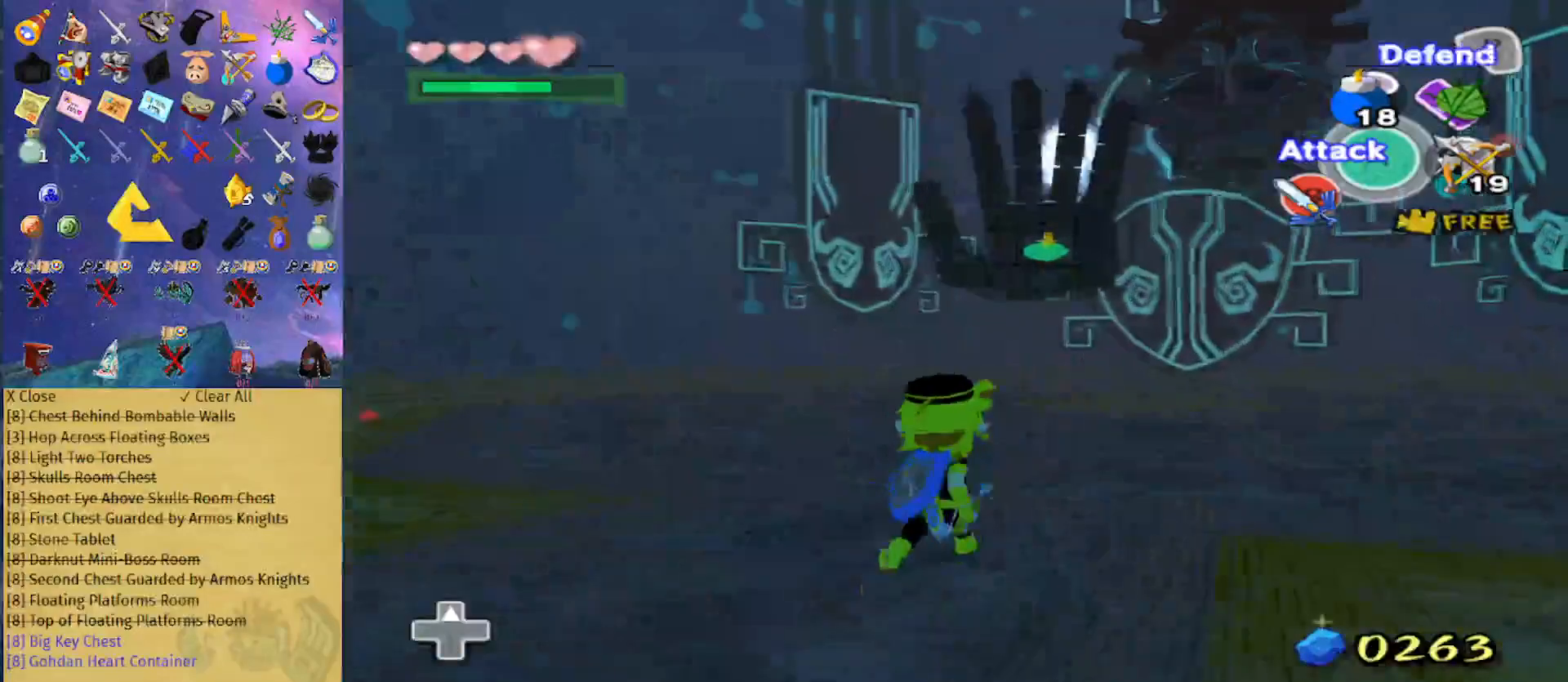
{"buttons": ["X", "L1"], "left_stick": "up", "right_stick": "center", "events": [[33, "L1", "down"], [100, "X", "down"], [133, "left_stick", "center"], [233, "R1", "down"], [467, "R1", "up"], [467, "left_stick", "up"]]}